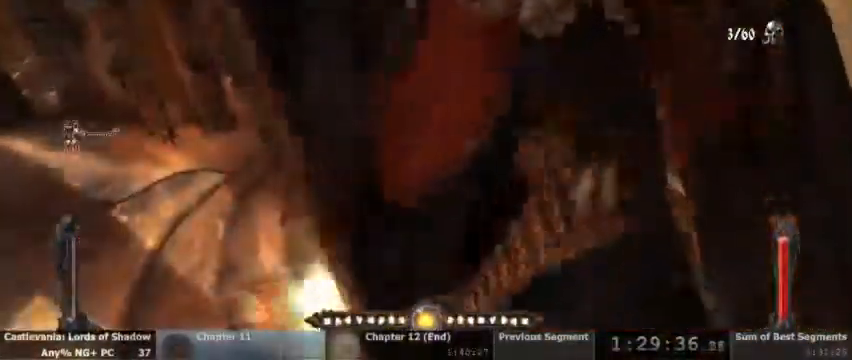
Gameplay with a controller (PlayStation layout); each line is a JSON object with the inputs held at the frame after it (dt_ms = milliseconds from this image to that frame). "events" lists button and stick changes between this image and that frame as [ms after this image, input, new state], when the widget could be followed in between. Not read: DPAD_UP HOME L1 L3 R1 R3 SELECT START.
{"dt_ms": 500, "buttons": [], "events": [[267, "CIRCLE", "up"]]}
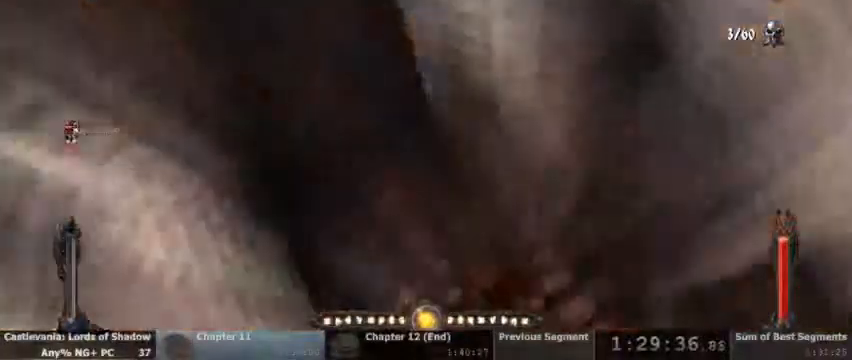
{"dt_ms": 500, "buttons": ["TRIANGLE", "L2"]}
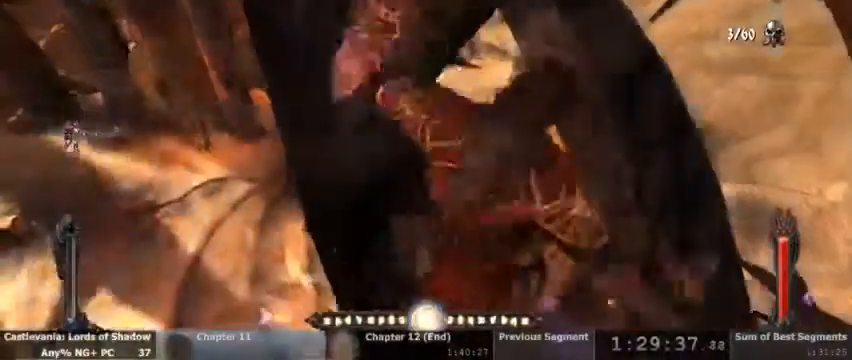
{"dt_ms": 1000, "buttons": []}
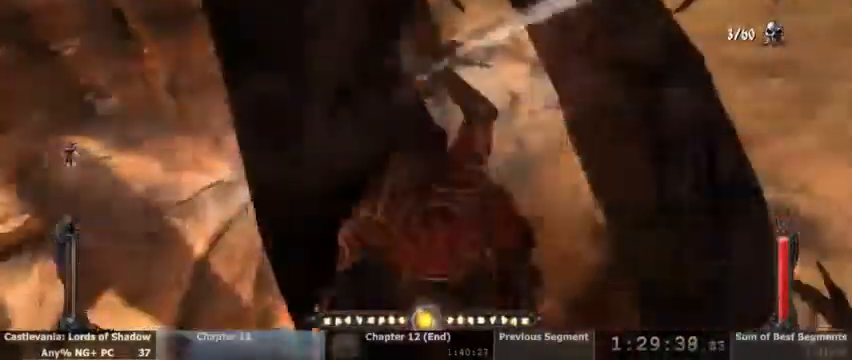
{"dt_ms": 500, "buttons": ["CIRCLE"], "events": [[33, "CIRCLE", "down"], [133, "CIRCLE", "up"], [233, "CIRCLE", "down"], [333, "CIRCLE", "up"], [400, "CIRCLE", "down"]]}